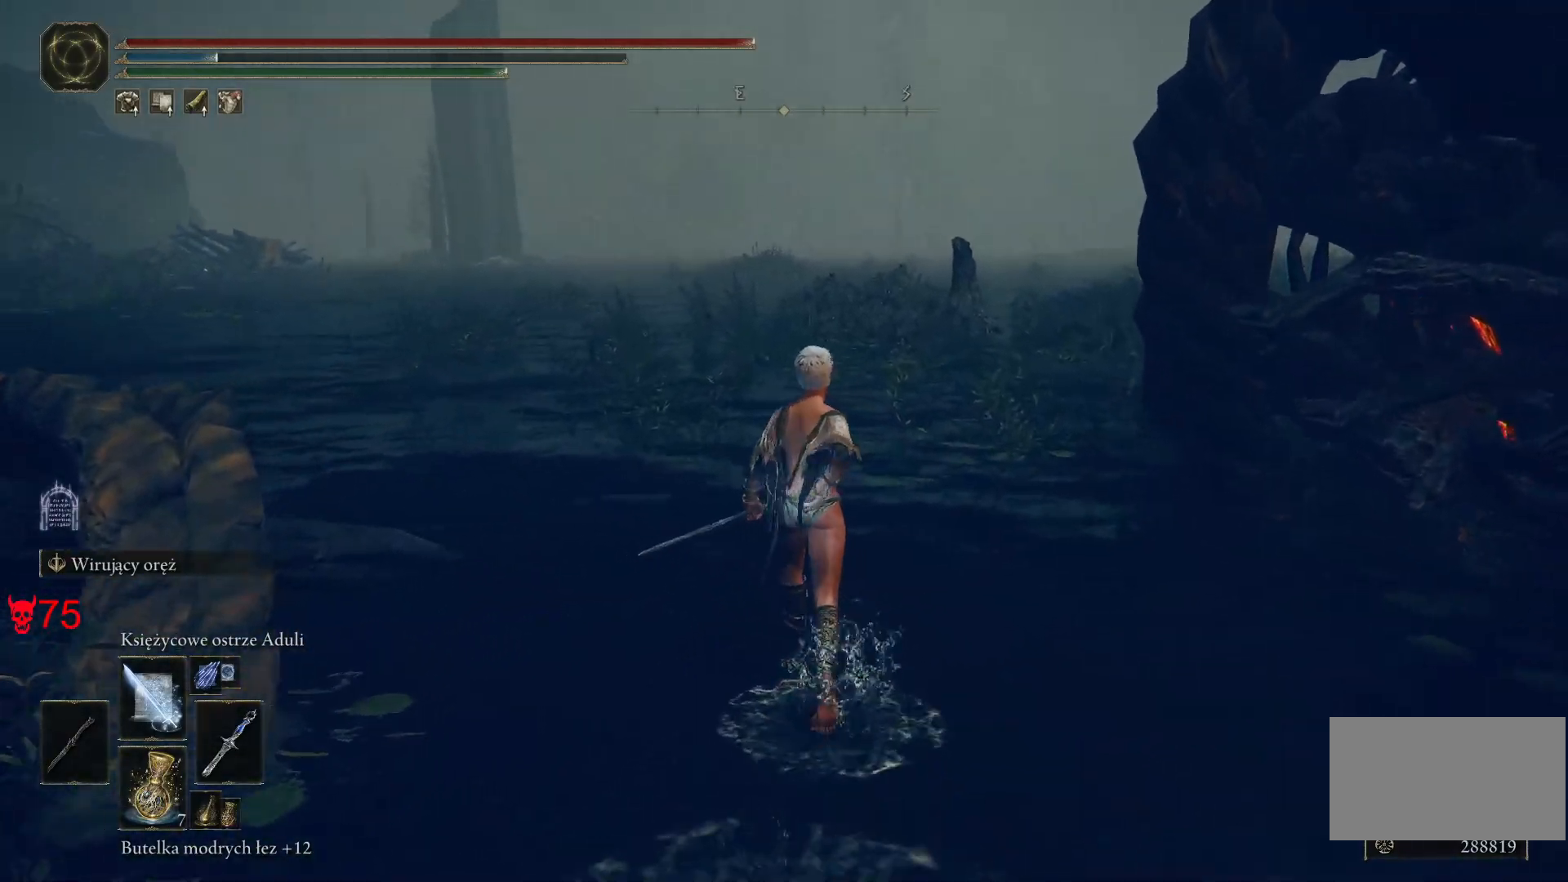
Gameplay with keyboard and mouse; each line is a JSON object with the keys and mouse buttons held at the frame after it. "events" lists presses ("down") and releases ("up") of "a", "ctrl", "d", "e", "q", "s", "shift", "space", "w", "mouse_left", "mouse_wheel", "mouse_right", "mouse_mb4" and "mouse_mb5" between this image and that frame as [ms after this image, input, new state], when the widget could be followed in between. "mouse_left", "mouse_wheel", "mouse_right", "mouse_mb4", "mouse_mb5" = the "left", "wheel", "right", "mb4", "mb5" buttons of the "mouse" list. No other keys are recorded. "wheel" means that the mouse wheel is clicked or scrolled. Mouse movement is not recorded.
{"keys": ["shift", "w"], "mouse": ["wheel"], "events": [[50, "shift", "down"], [450, "mouse_wheel", "down"]]}
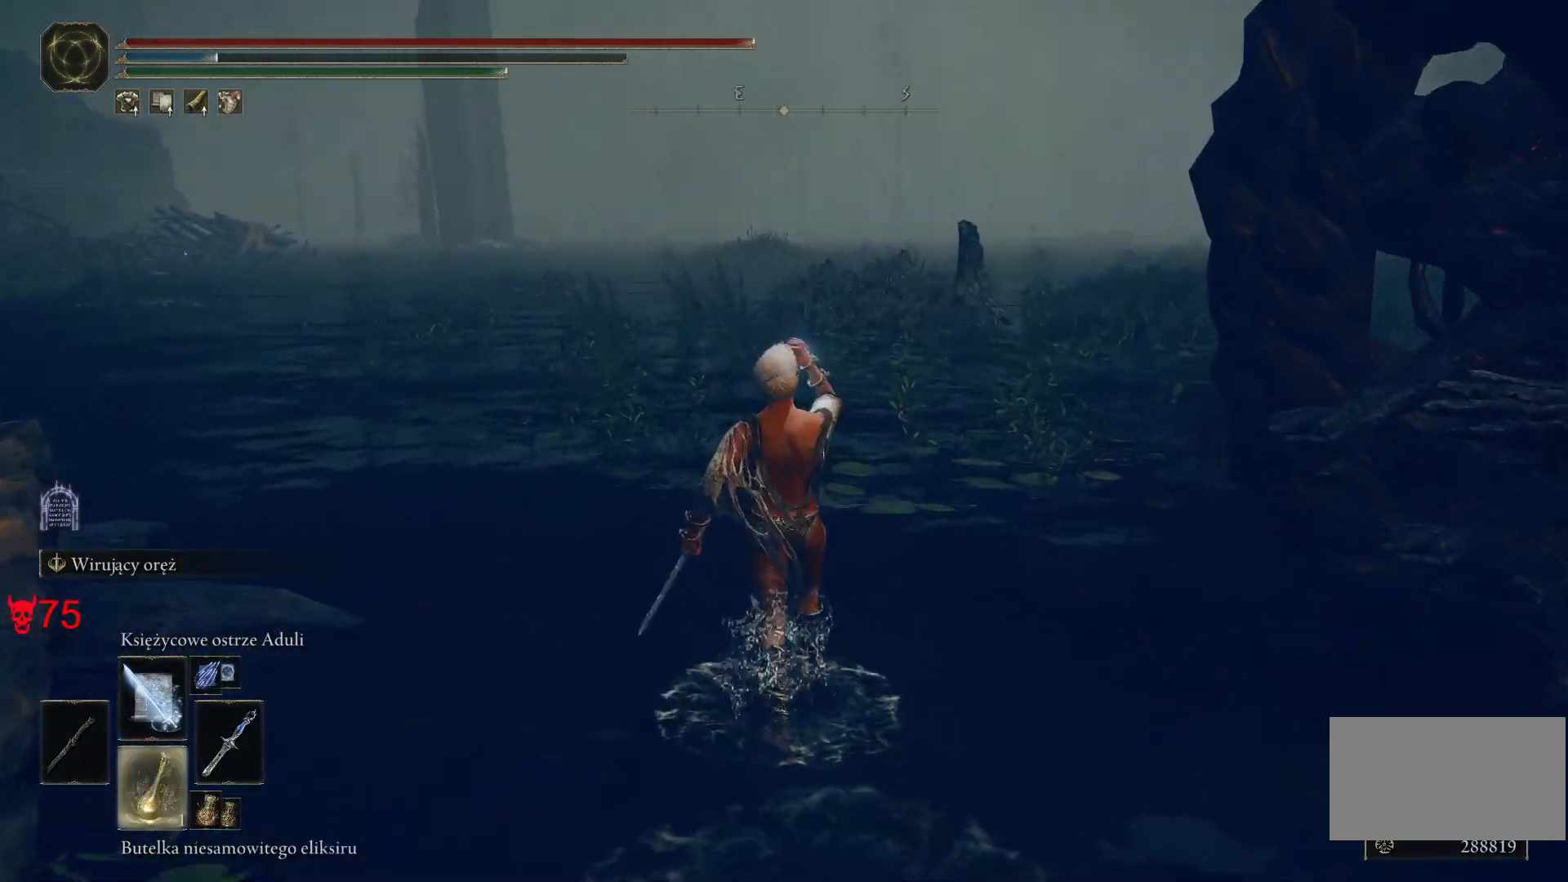
{"keys": ["shift", "w"], "mouse": [], "events": [[67, "mouse_wheel", "up"]]}
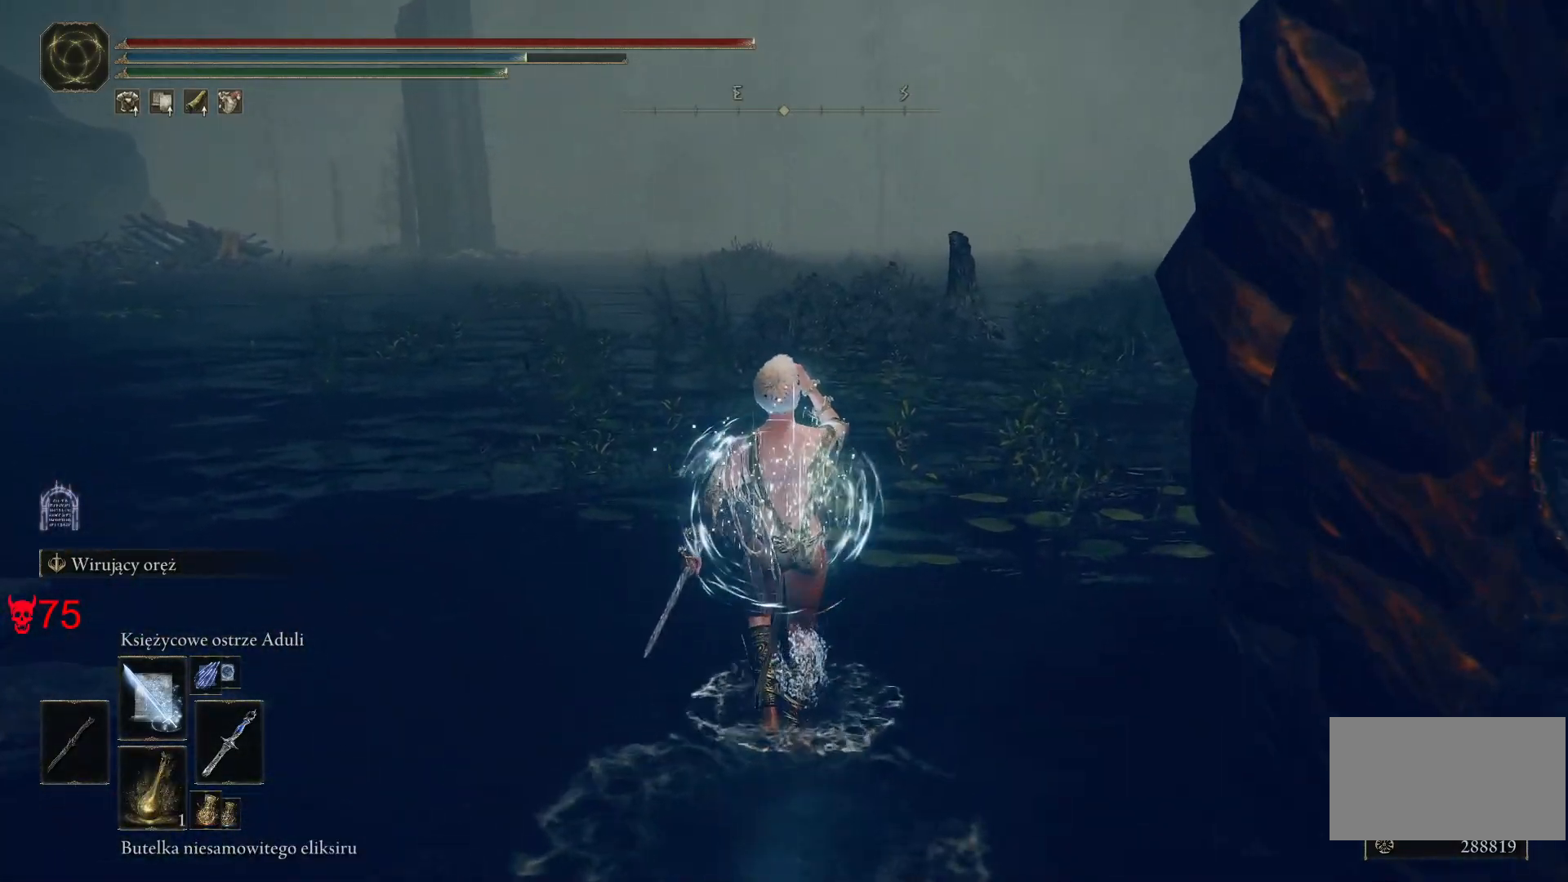
{"keys": ["w"], "mouse": [], "events": [[450, "shift", "up"]]}
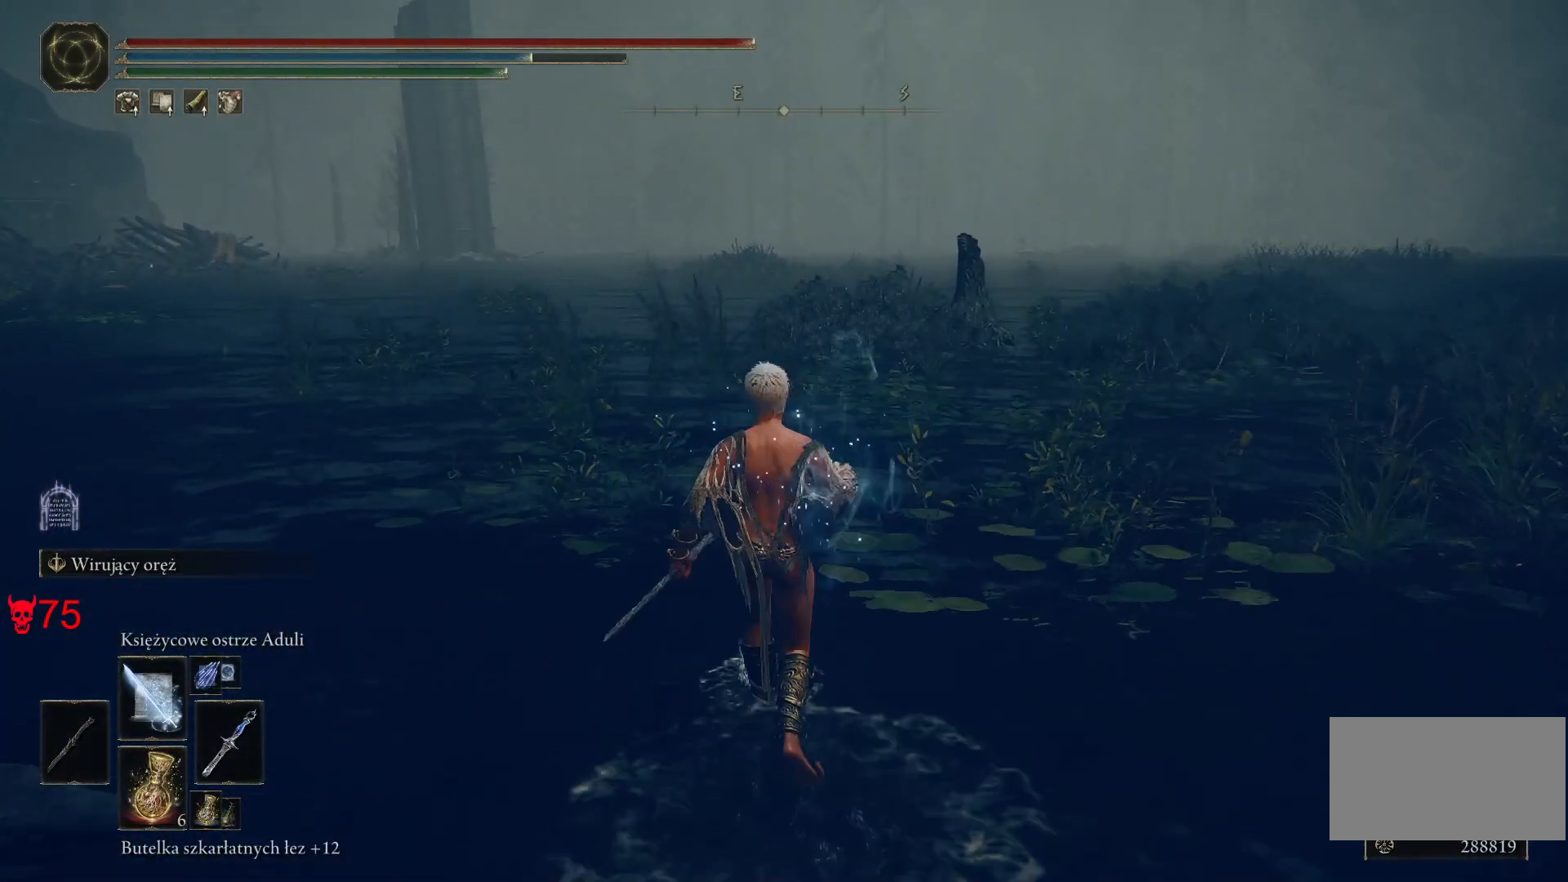
{"keys": ["shift", "w"], "mouse": [], "events": [[300, "shift", "down"]]}
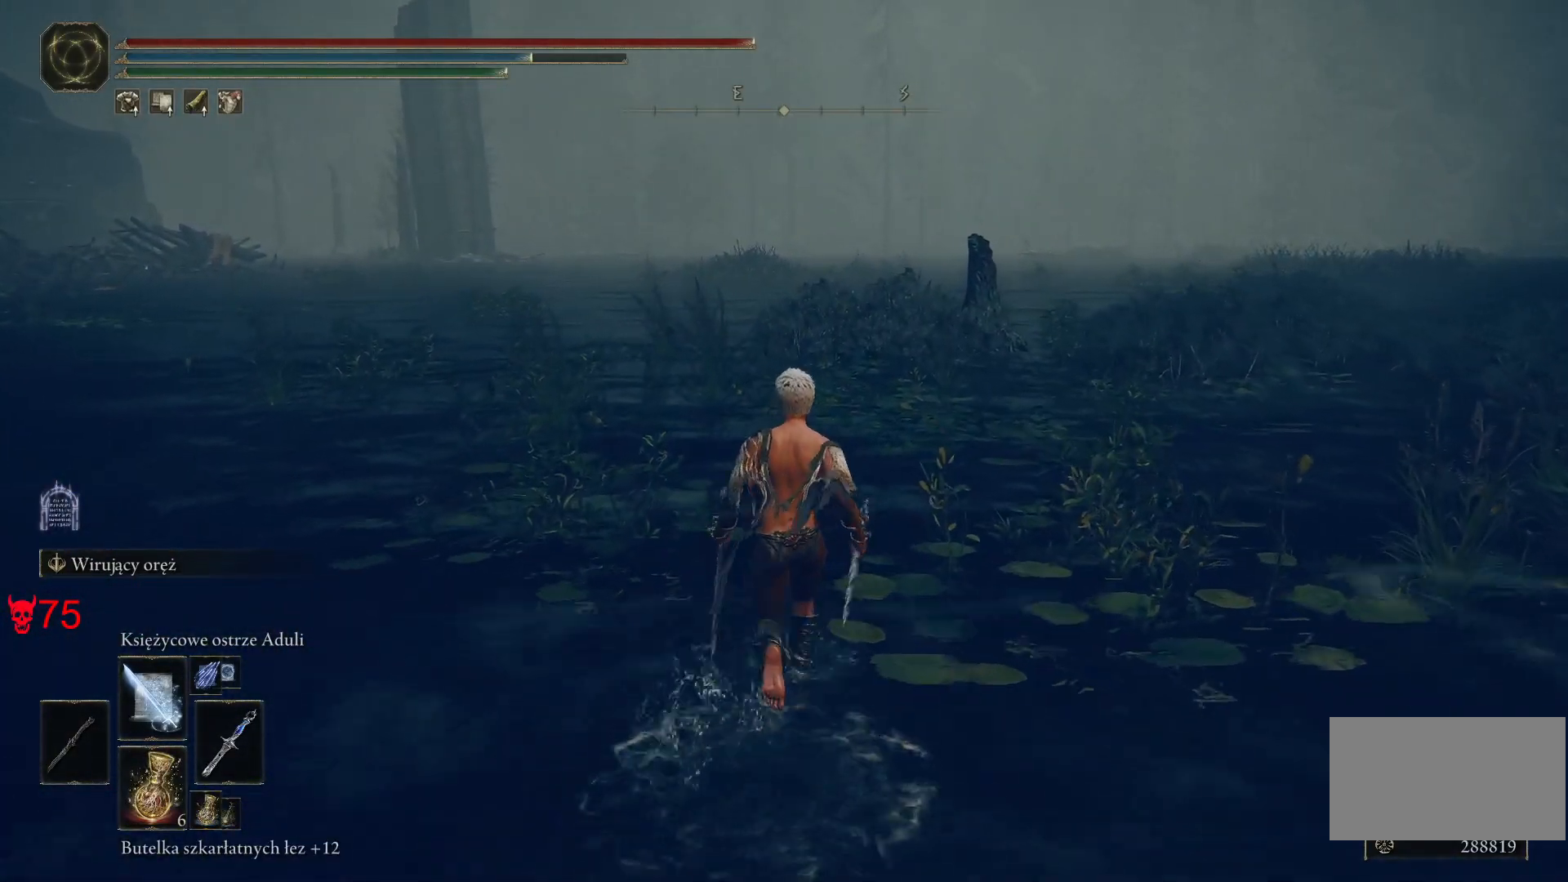
{"keys": ["e", "w"], "mouse": ["wheel"], "events": [[33, "shift", "up"], [183, "e", "down"], [450, "mouse_wheel", "down"]]}
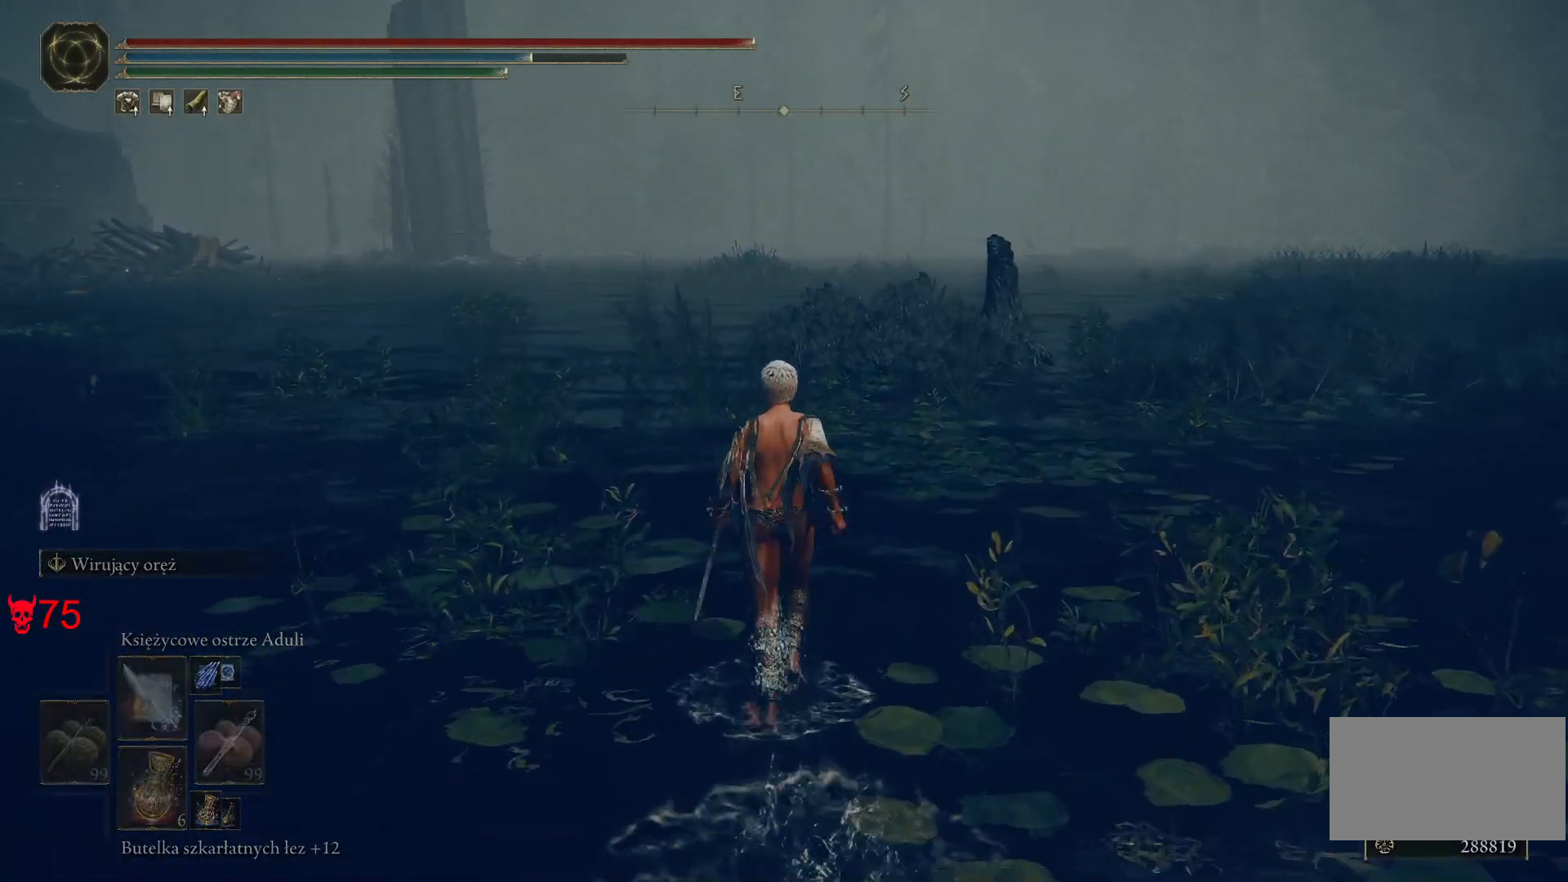
{"keys": ["e", "w"], "mouse": [], "events": [[200, "mouse_wheel", "up"]]}
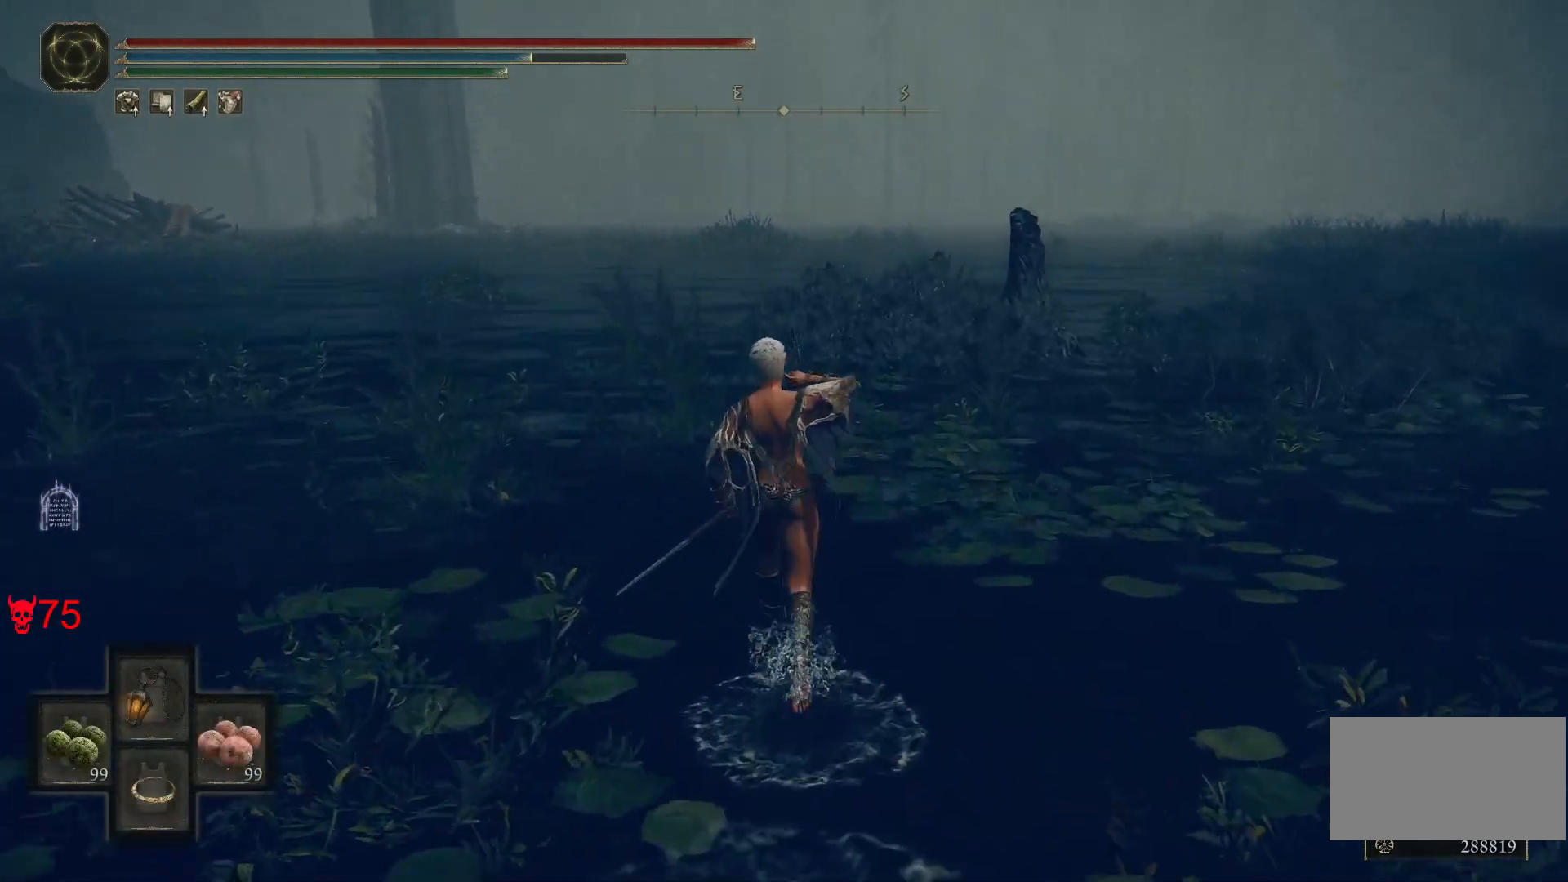
{"keys": ["a", "w"], "mouse": [], "events": [[200, "e", "up"], [417, "a", "down"]]}
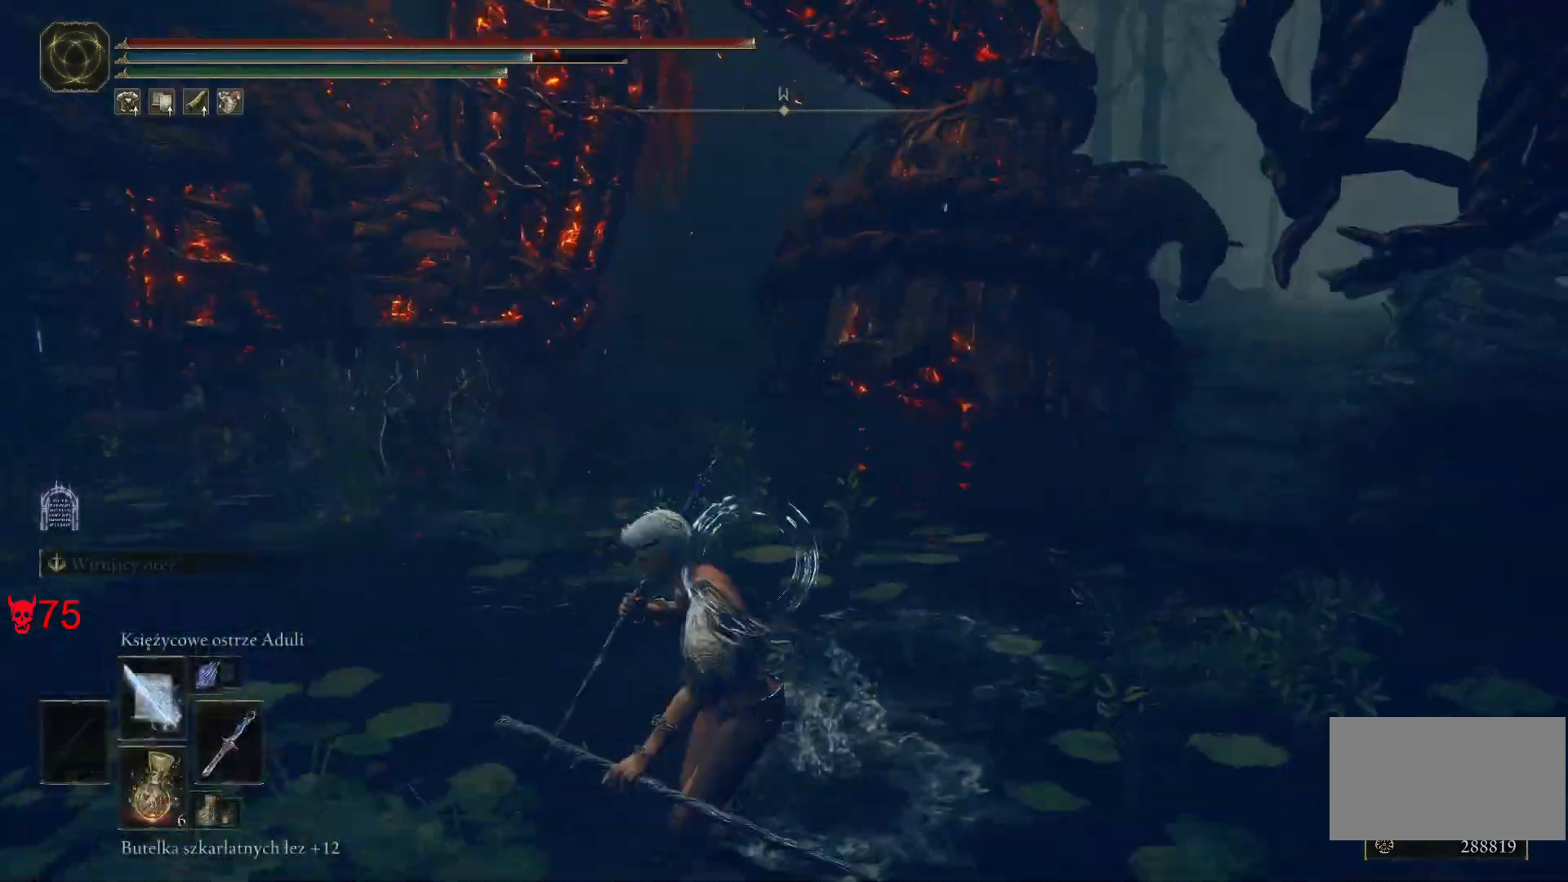
{"keys": ["a", "w"], "mouse": [], "events": []}
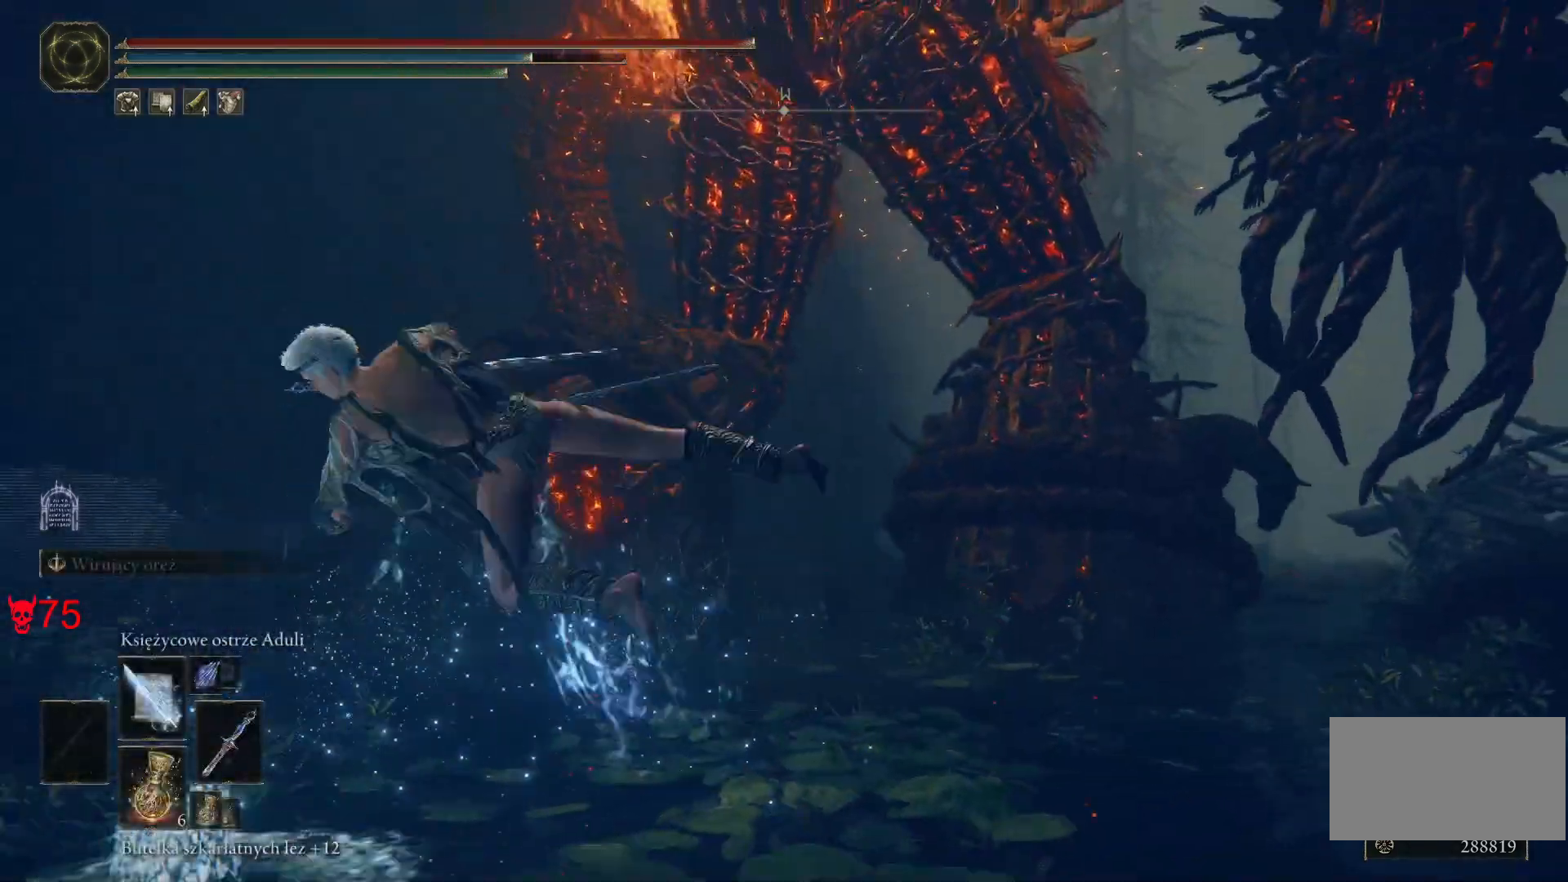
{"keys": ["w"], "mouse": [], "events": [[167, "a", "up"]]}
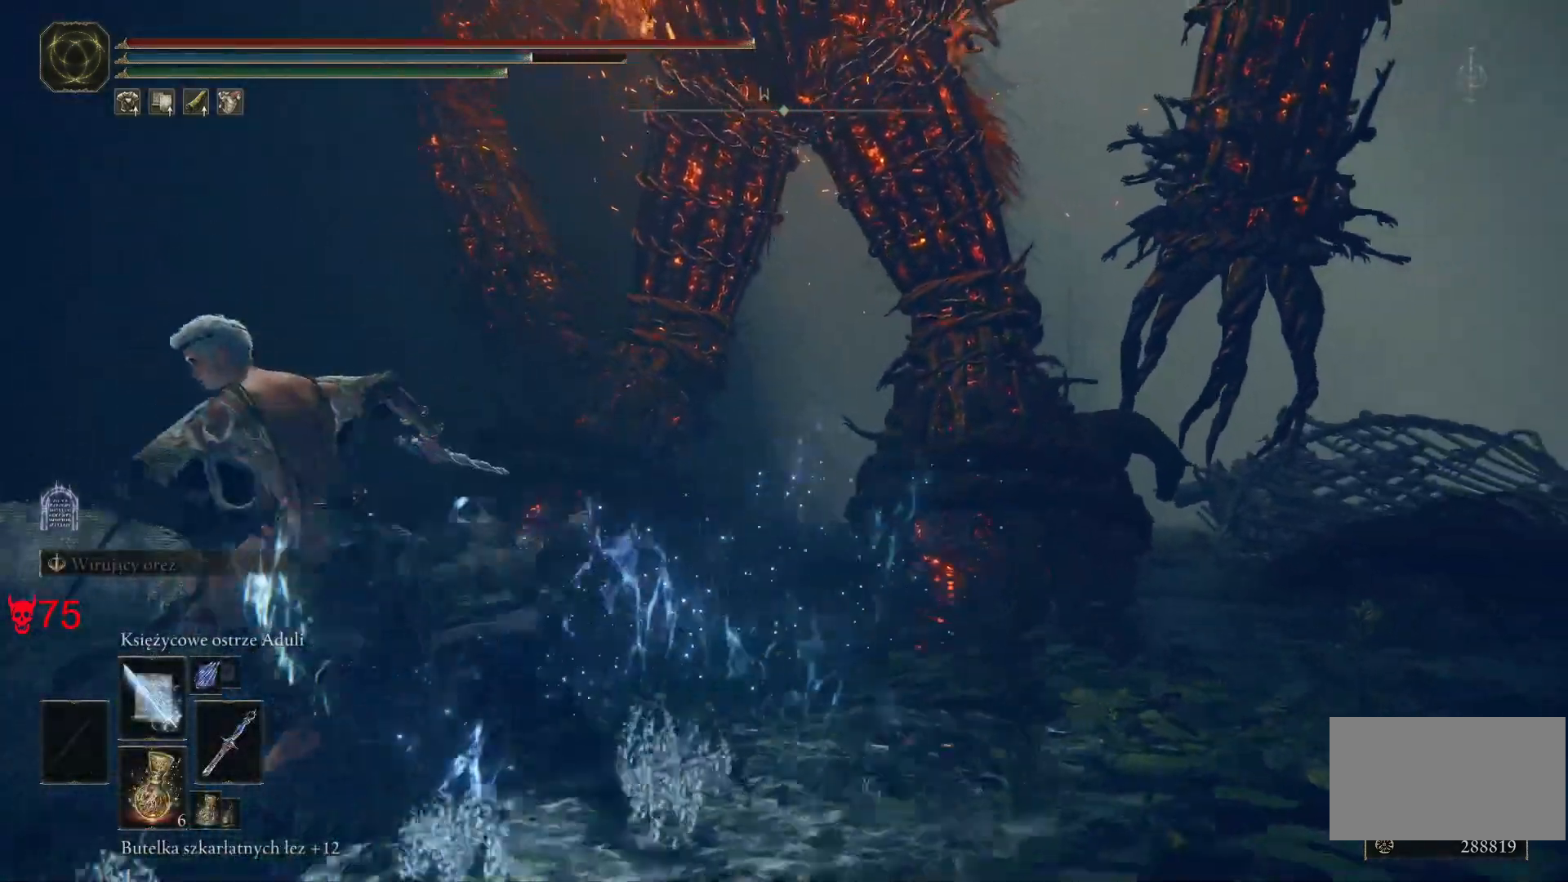
{"keys": ["d", "w"], "mouse": [], "events": [[167, "space", "down"], [200, "d", "down"], [333, "space", "up"]]}
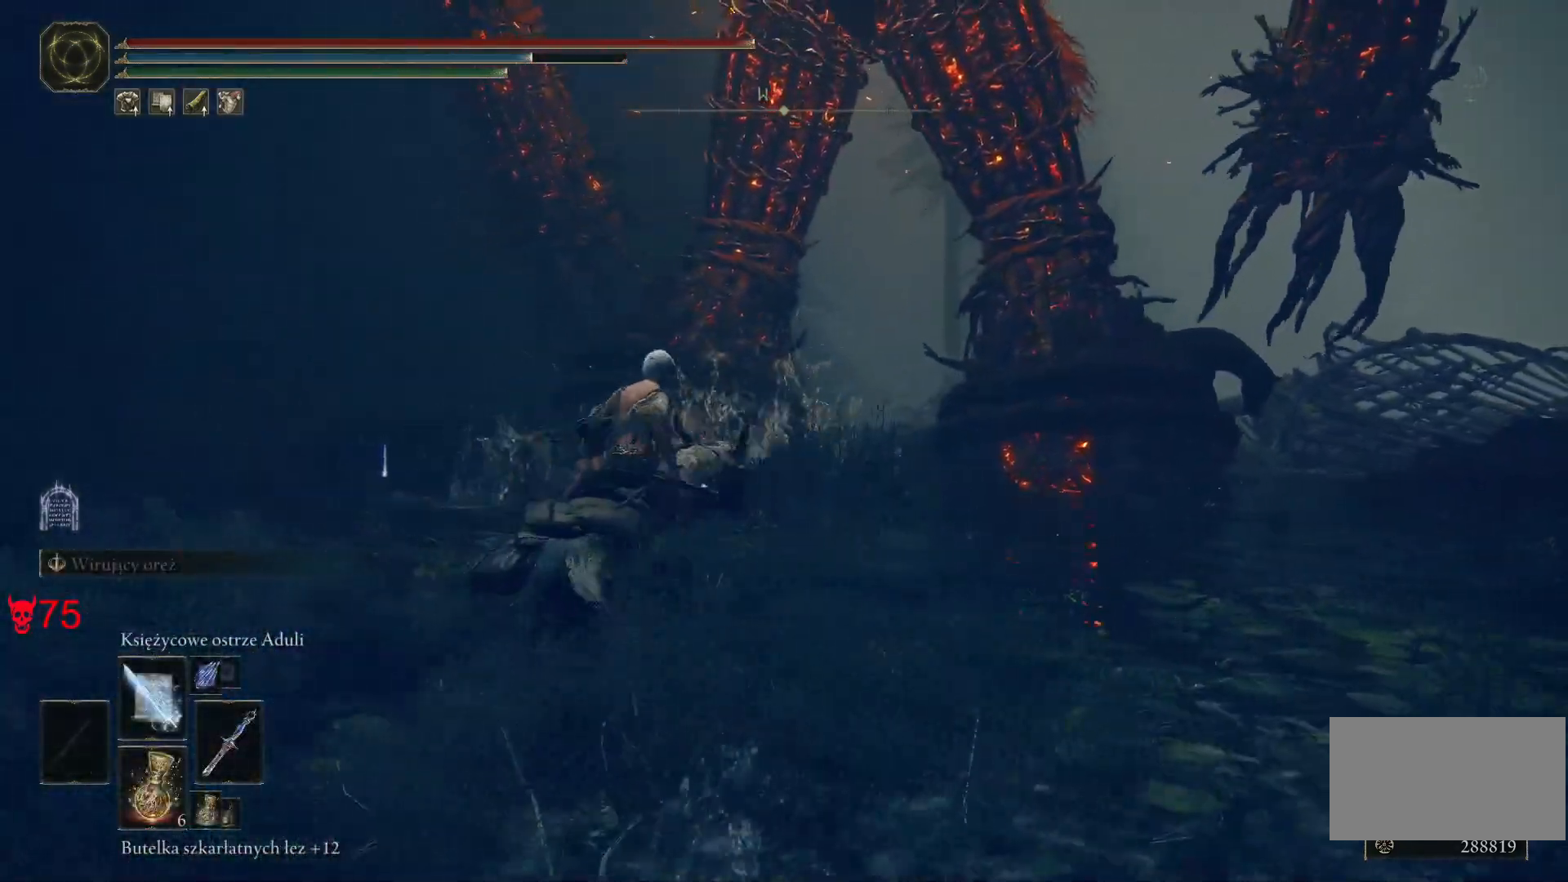
{"keys": ["a", "w"], "mouse": [], "events": [[383, "a", "down"], [400, "d", "up"]]}
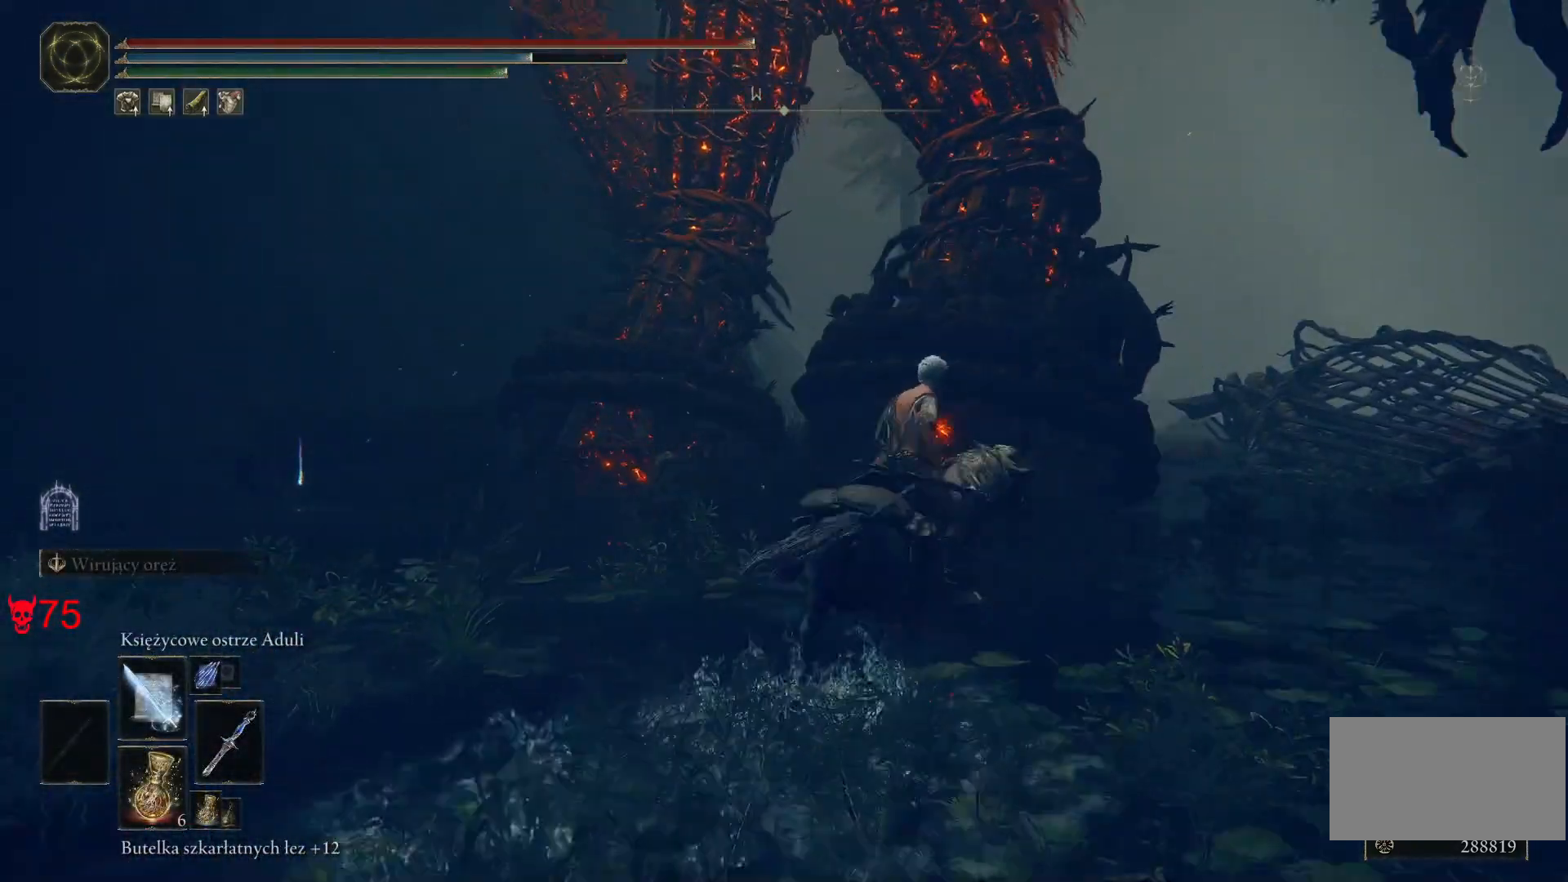
{"keys": ["a", "w"], "mouse": [], "events": [[267, "mouse_left", "down"], [433, "mouse_left", "up"]]}
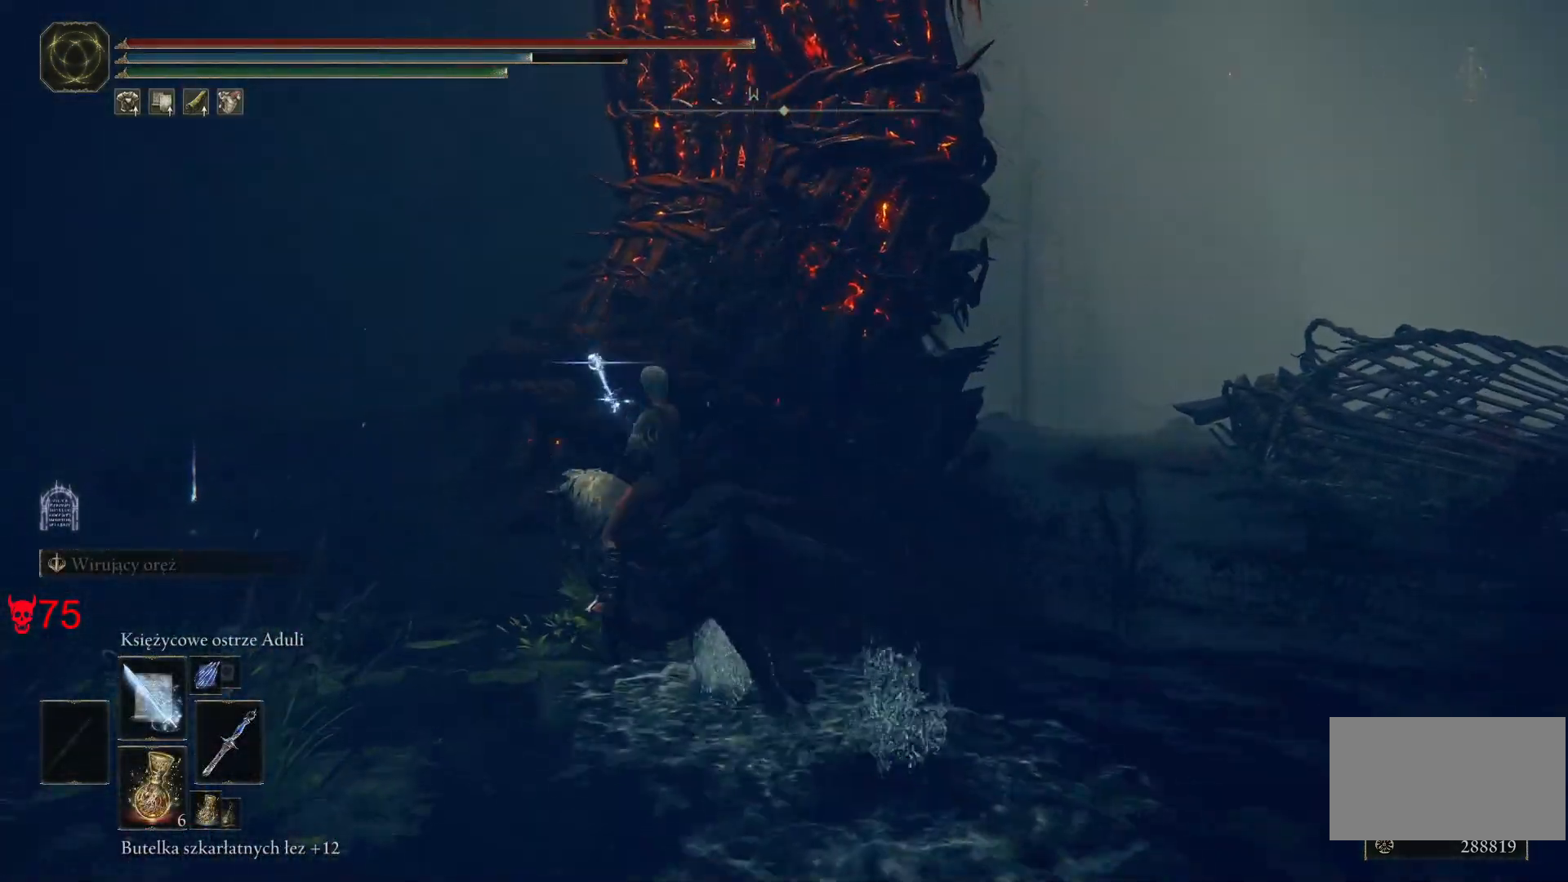
{"keys": ["a", "w"], "mouse": [], "events": []}
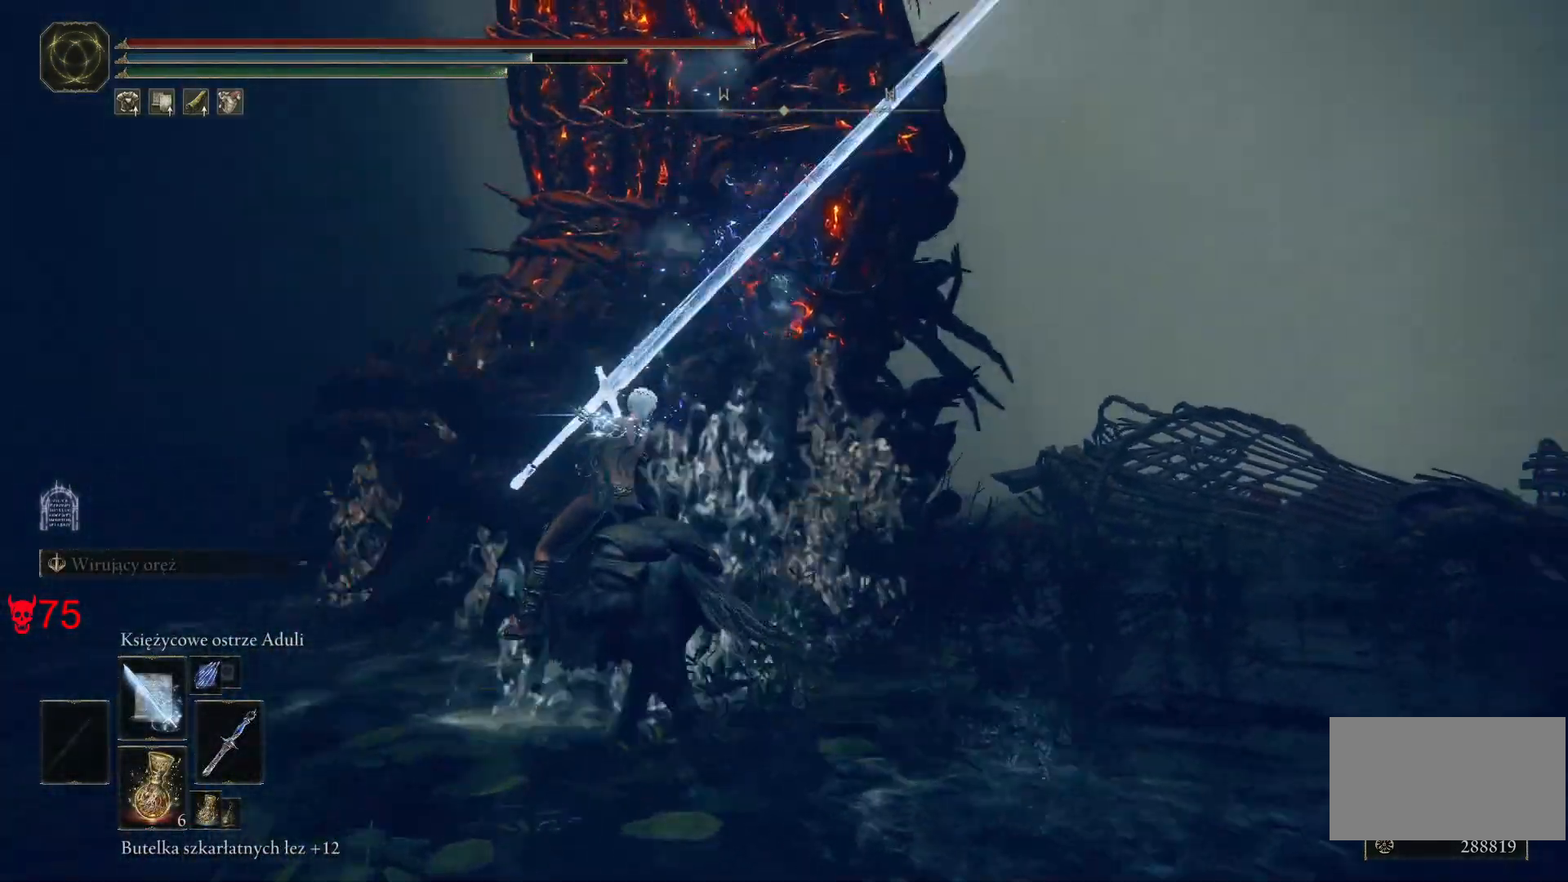
{"keys": ["a", "w"], "mouse": ["left"], "events": [[150, "a", "up"], [400, "mouse_left", "down"], [483, "a", "down"]]}
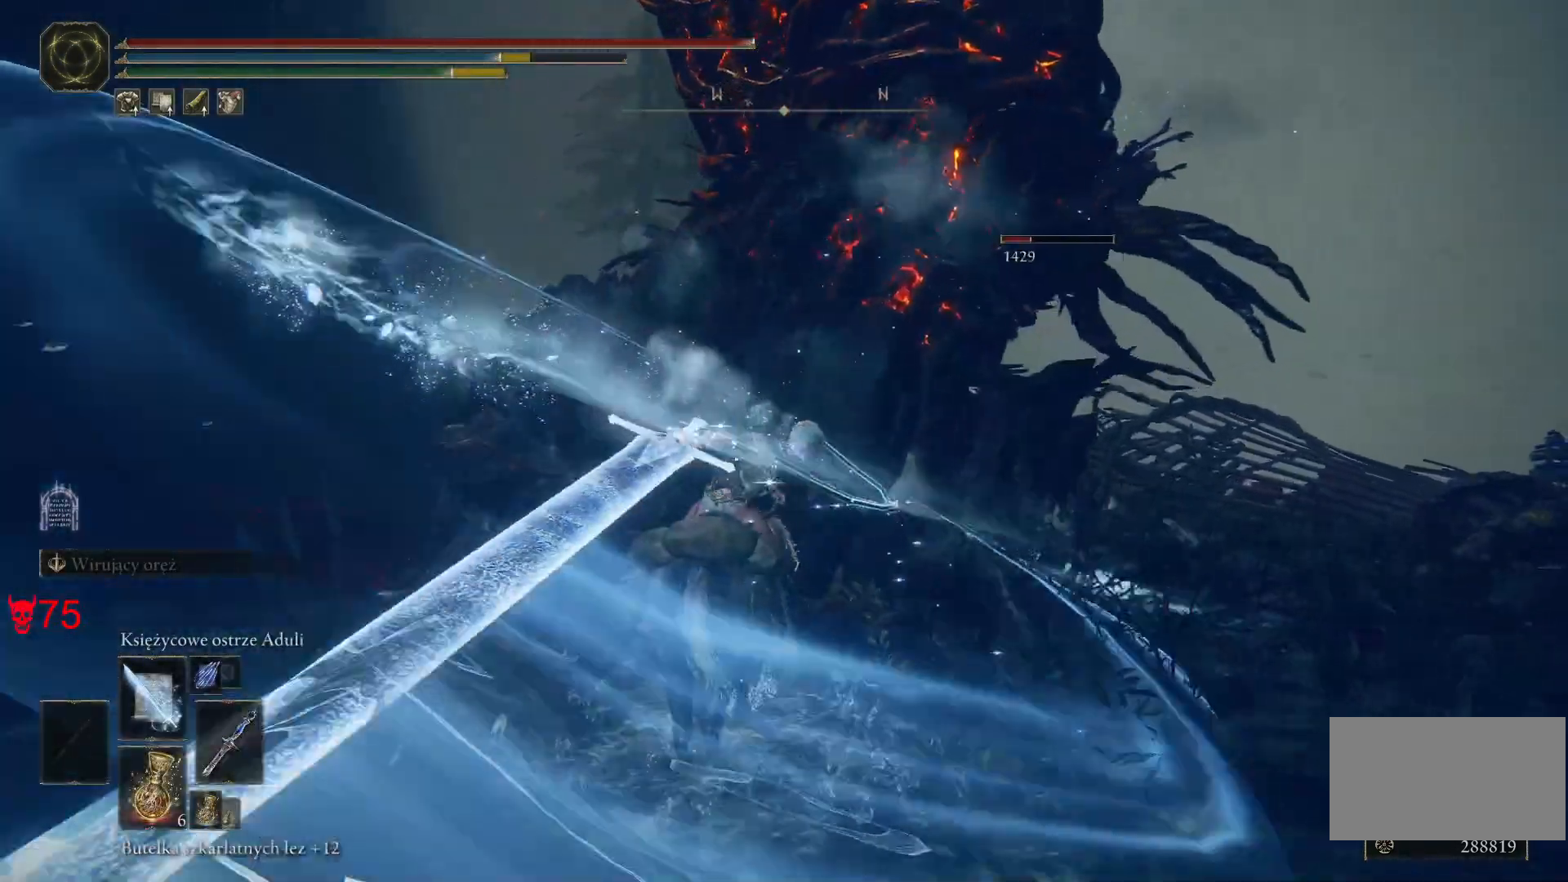
{"keys": ["a", "w"], "mouse": [], "events": [[133, "mouse_left", "up"]]}
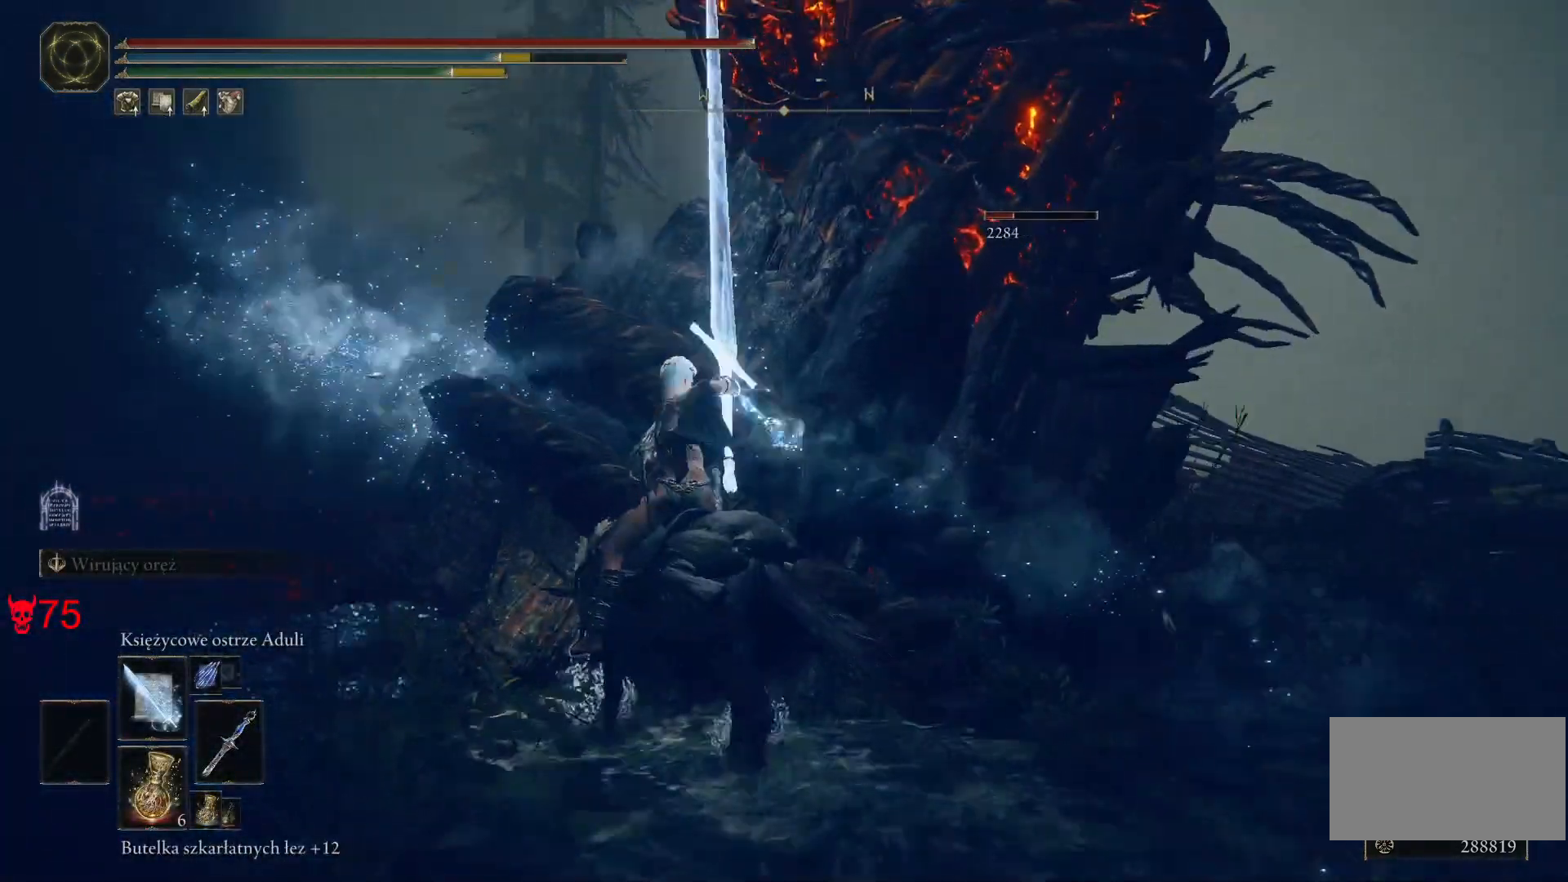
{"keys": ["a"], "mouse": [], "events": [[183, "w", "up"]]}
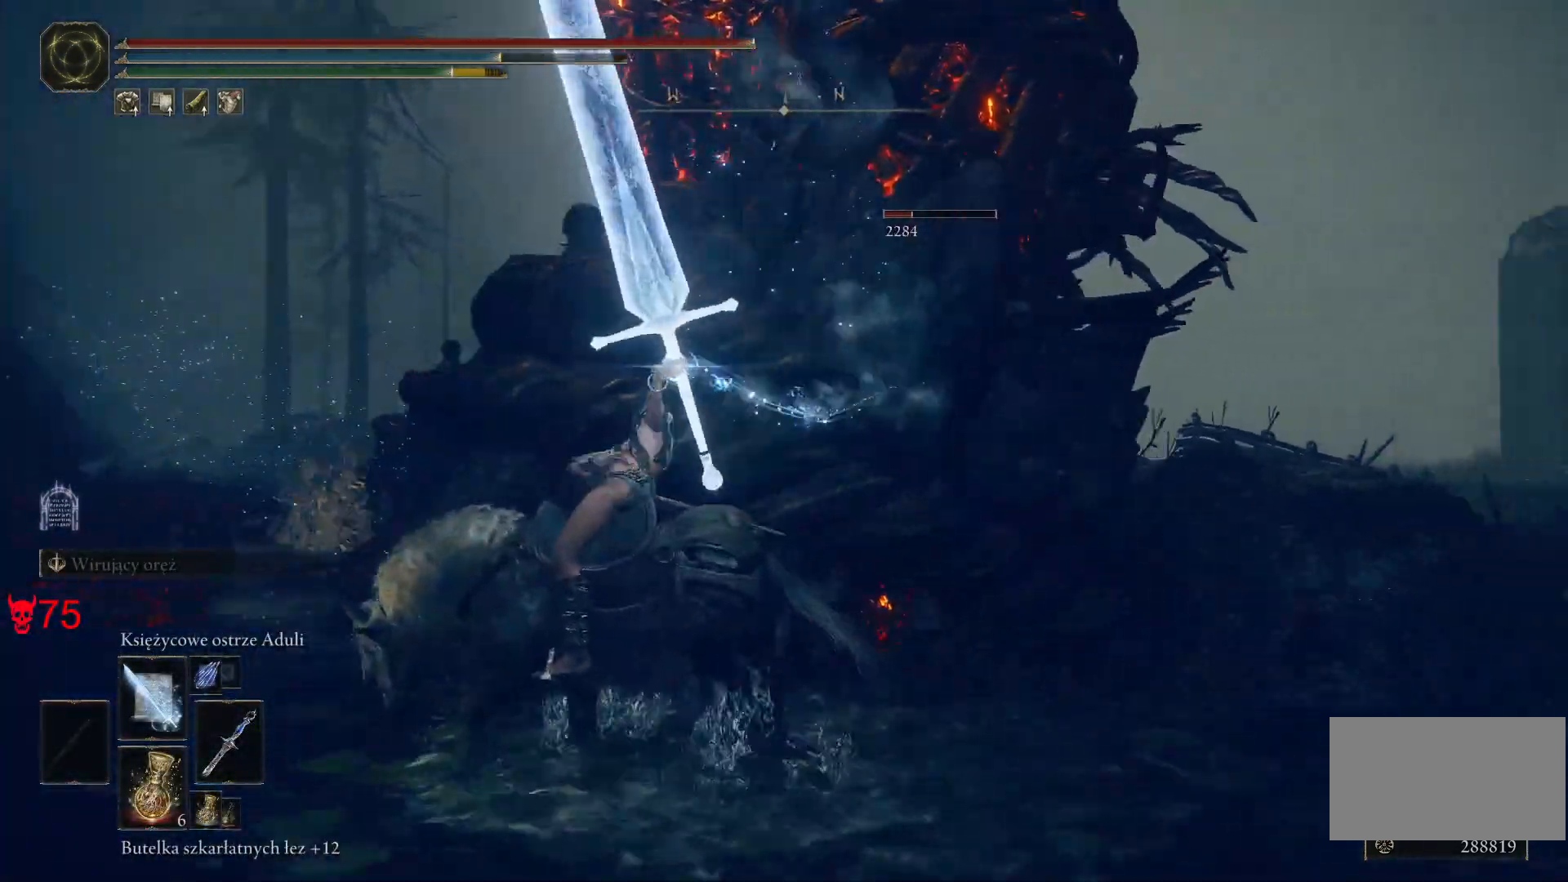
{"keys": ["a"], "mouse": [], "events": []}
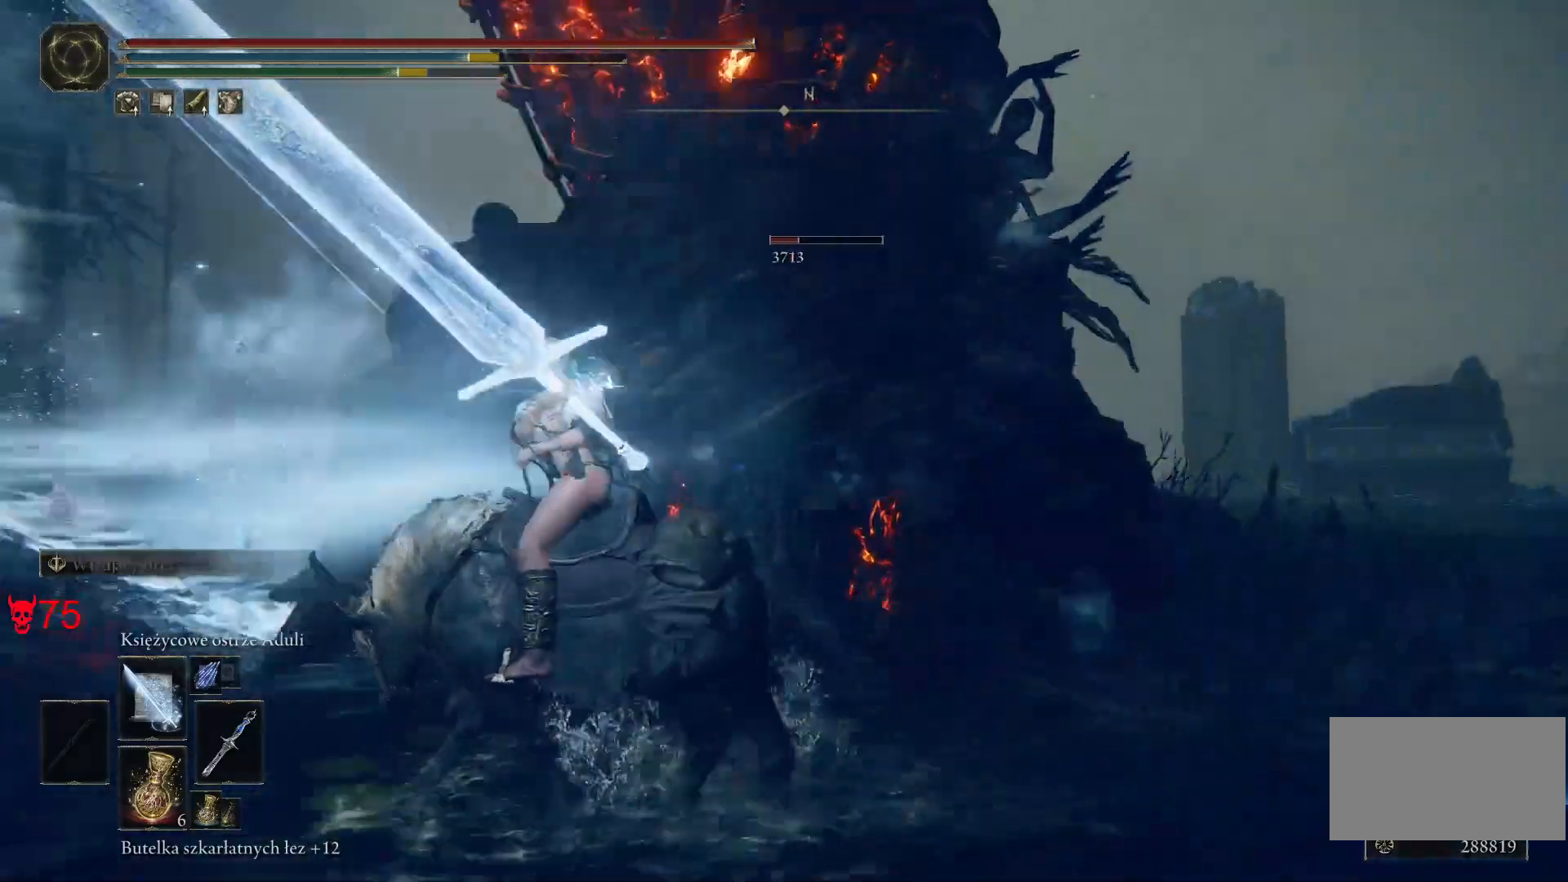
{"keys": ["a"], "mouse": [], "events": [[317, "mouse_left", "down"], [450, "mouse_left", "up"]]}
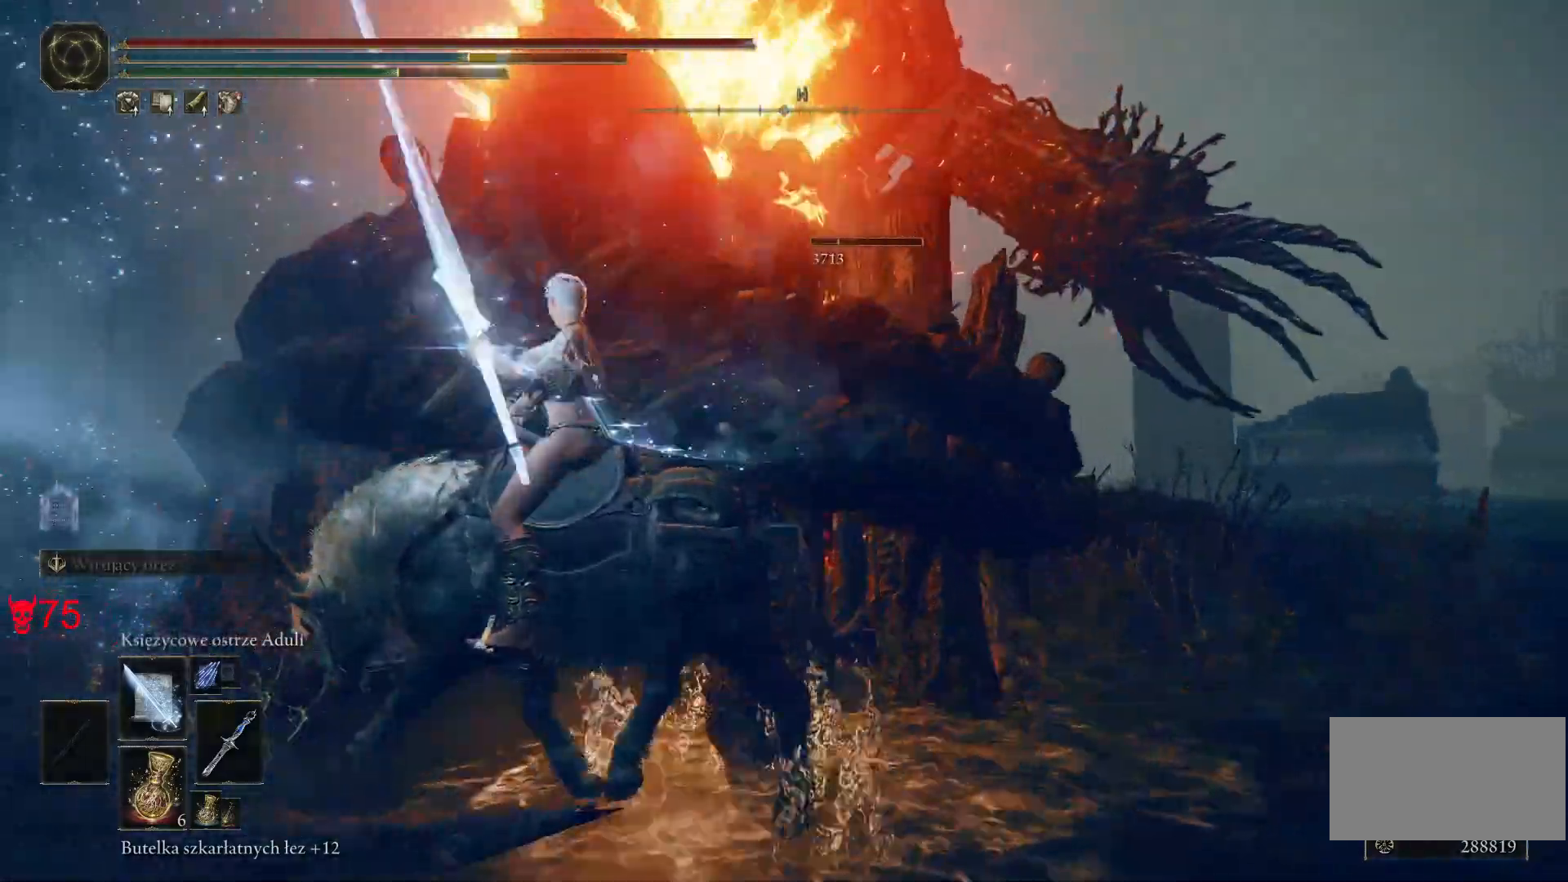
{"keys": ["a"], "mouse": [], "events": [[100, "w", "down"], [217, "w", "up"]]}
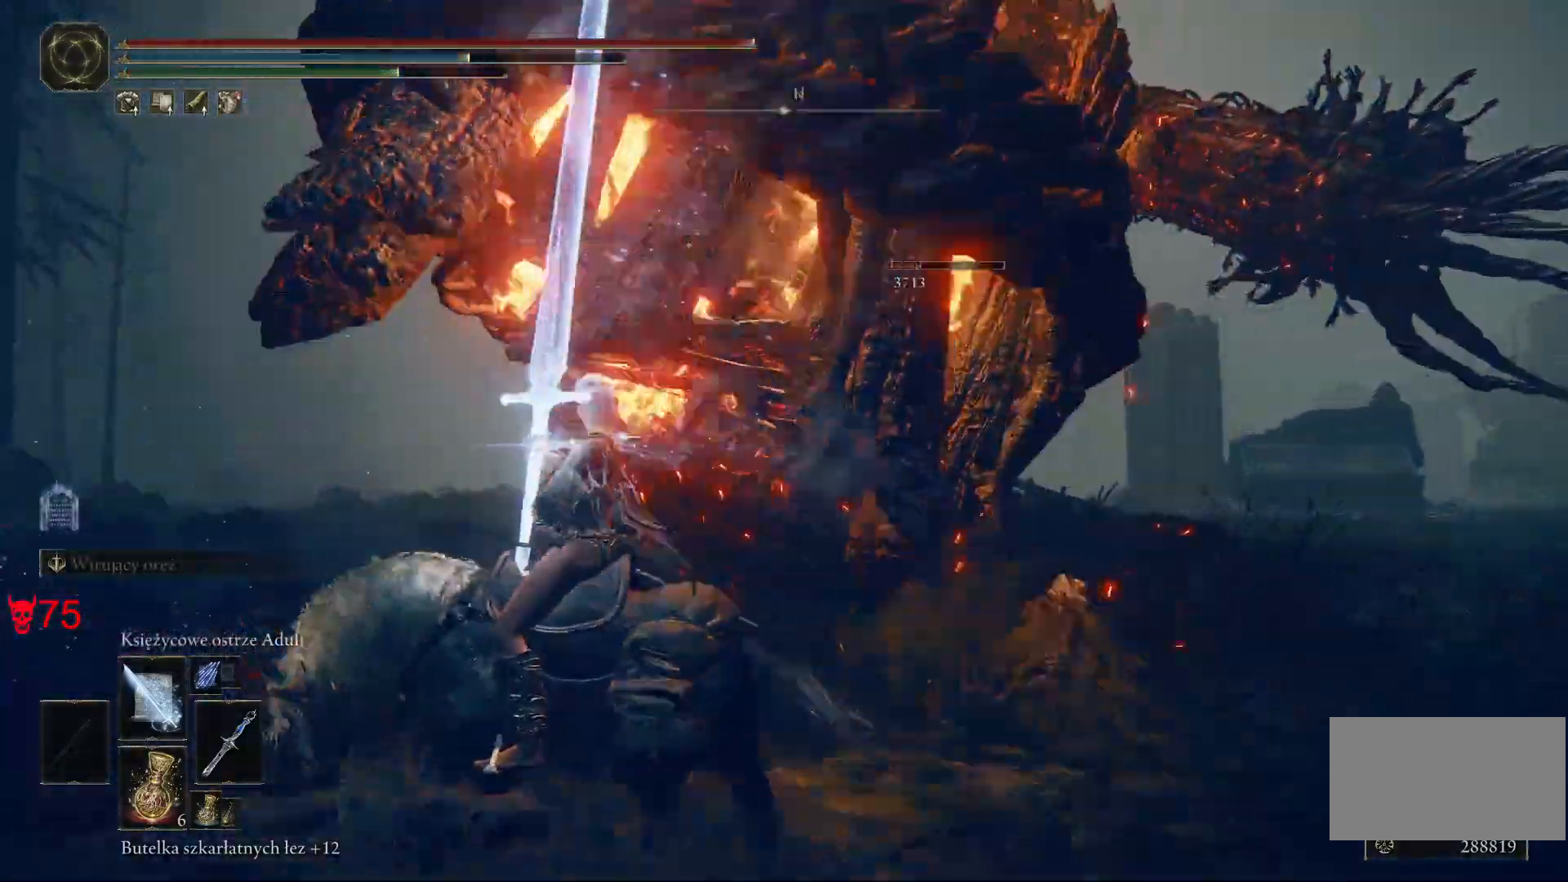
{"keys": ["a", "w"], "mouse": [], "events": [[200, "w", "down"]]}
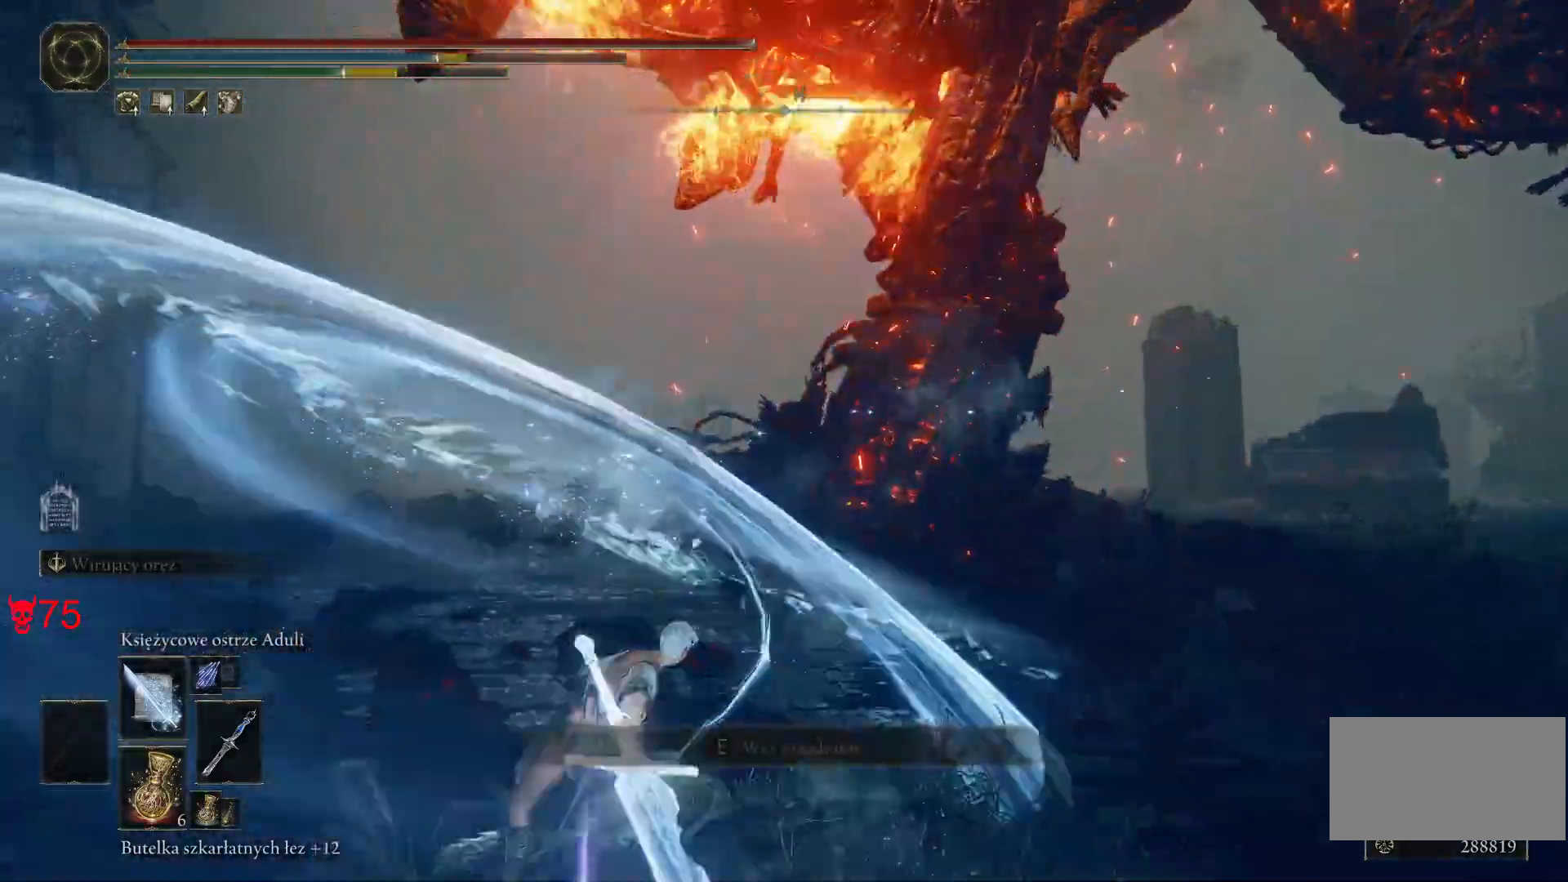
{"keys": ["a", "space", "w"], "mouse": [], "events": [[217, "space", "down"], [350, "space", "up"], [450, "space", "down"]]}
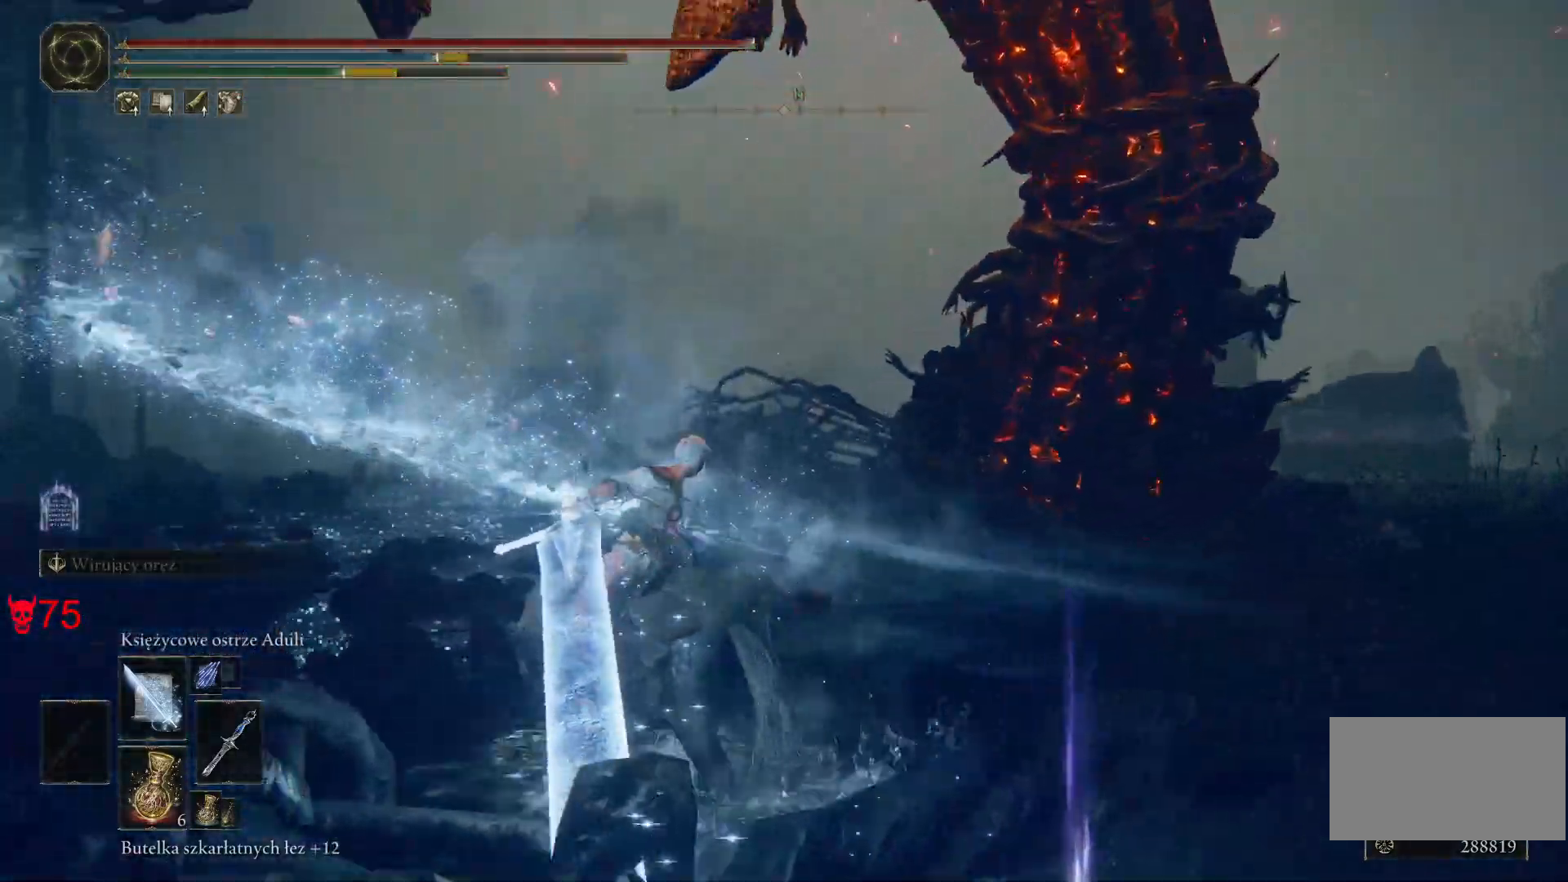
{"keys": ["a", "w"], "mouse": [], "events": [[83, "space", "up"], [167, "space", "down"], [283, "space", "up"]]}